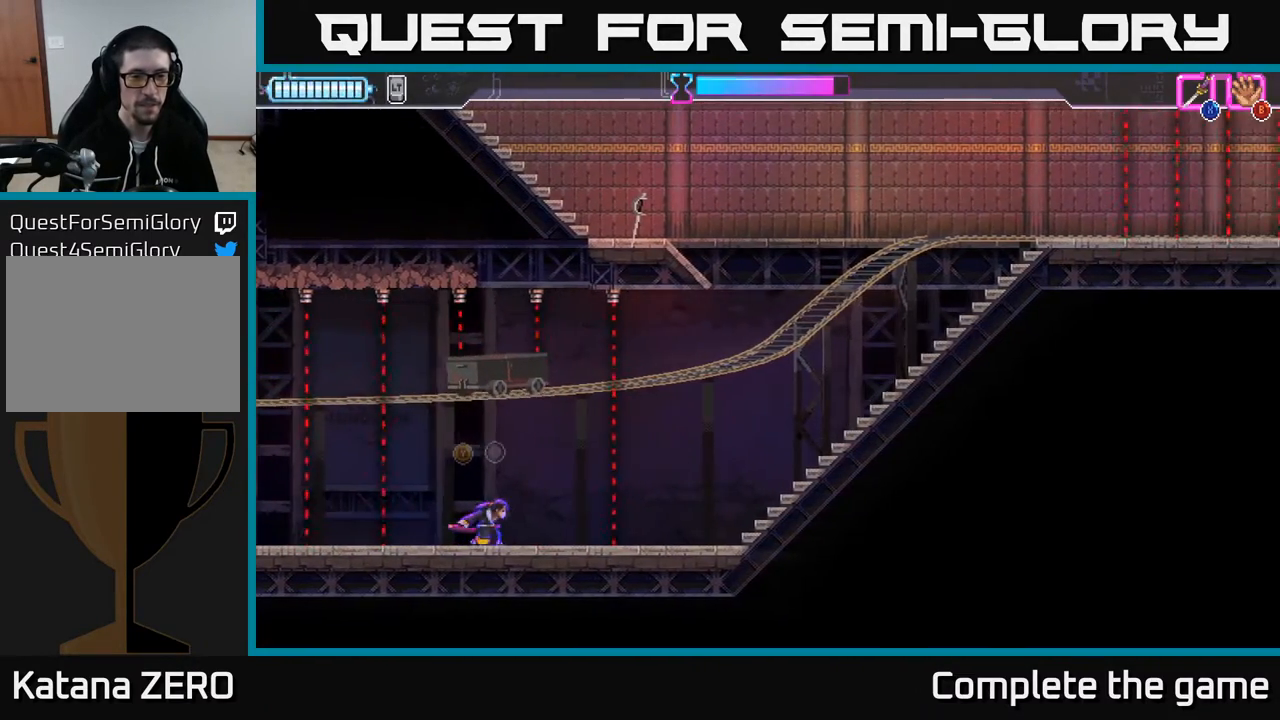
Gameplay with a controller (Xbox layout); each line is a JSON object with the inputs held at the frame after it. "events" lists button and stick changes between this image and that frame as [ms after this image, input, new state], when the widget could be followed in between.
{"buttons": ["Y", "DPAD_RIGHT"], "left_stick": "center", "right_stick": "center", "events": []}
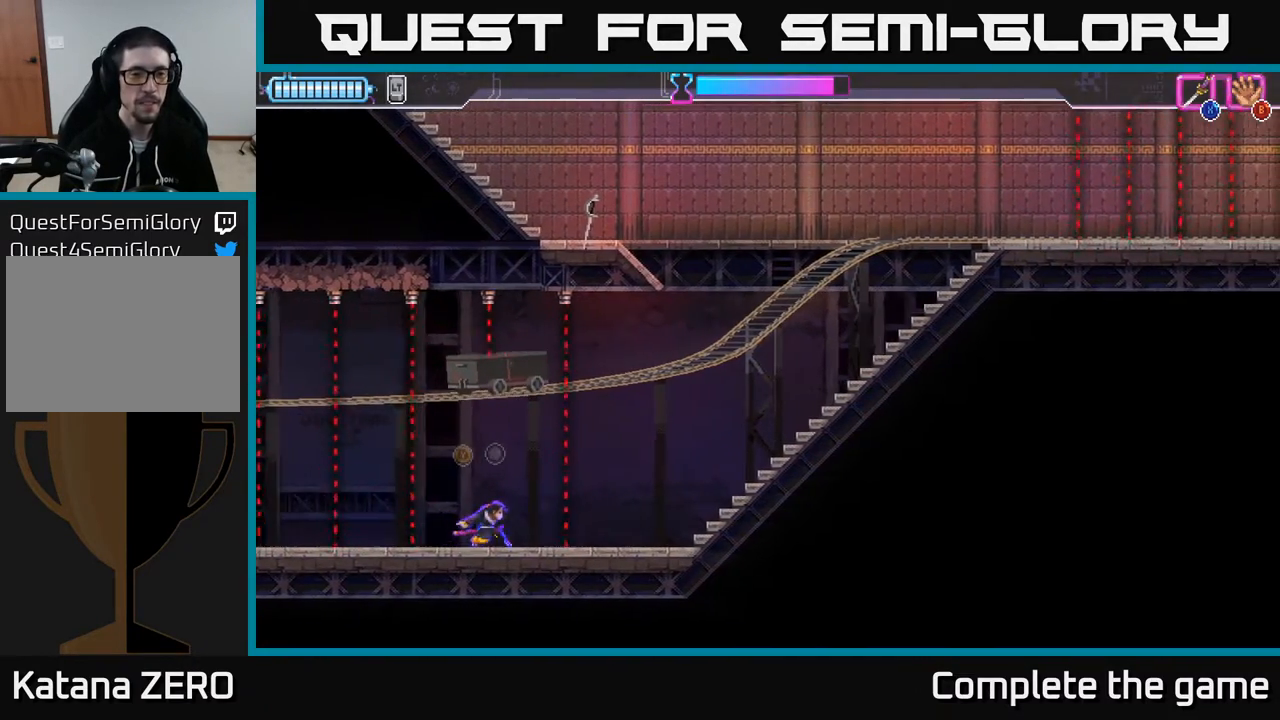
{"buttons": ["DPAD_RIGHT"], "left_stick": "center", "right_stick": "center", "events": [[233, "Y", "up"]]}
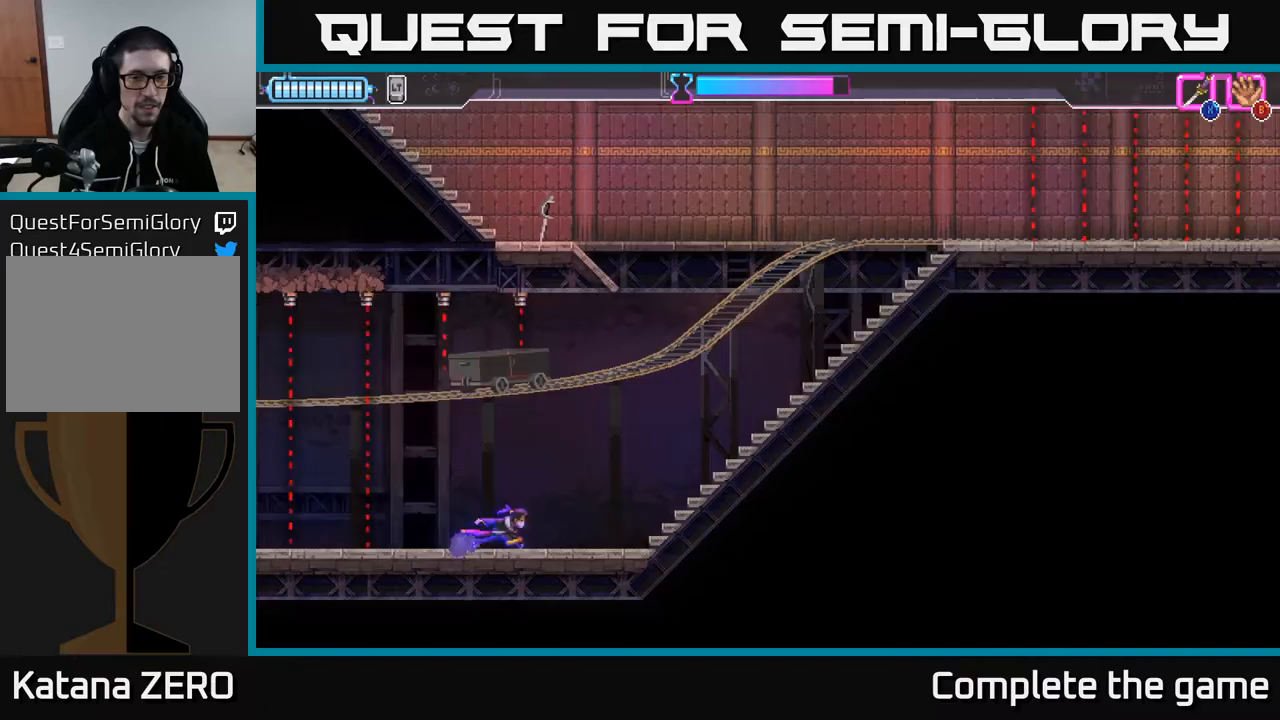
{"buttons": ["DPAD_RIGHT"], "left_stick": "center", "right_stick": "center", "events": []}
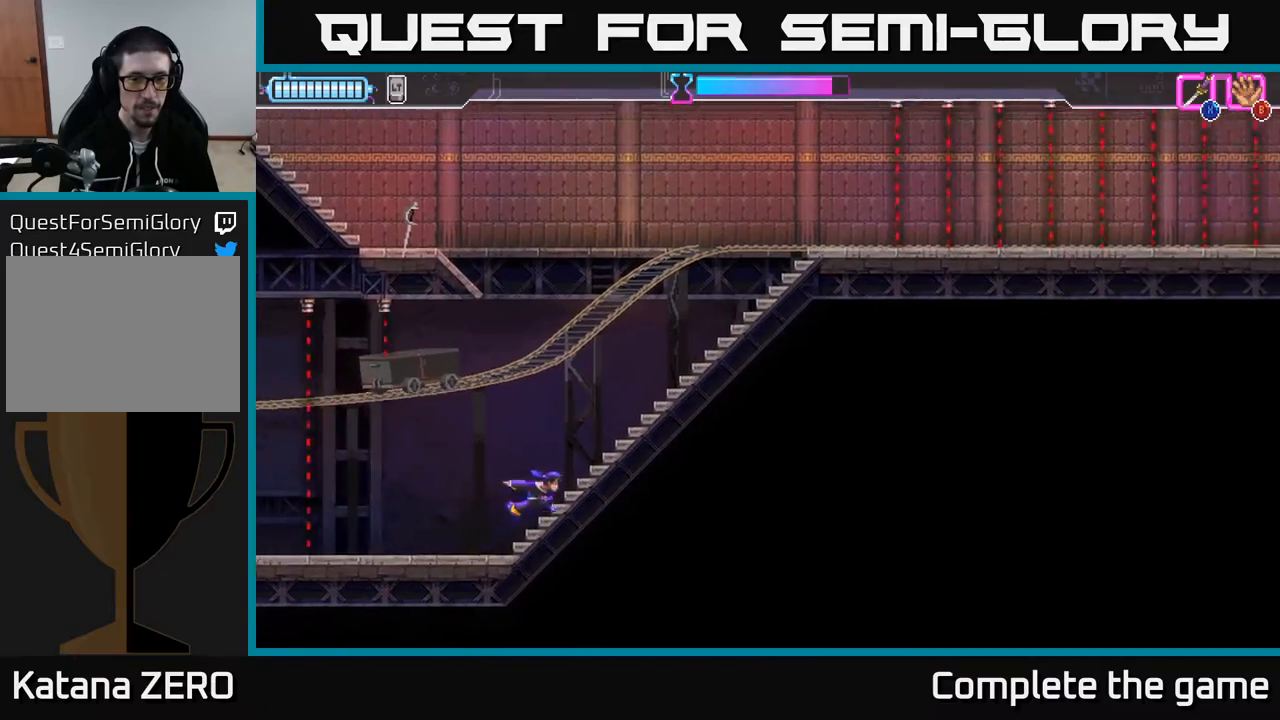
{"buttons": ["DPAD_RIGHT"], "left_stick": "center", "right_stick": "center", "events": []}
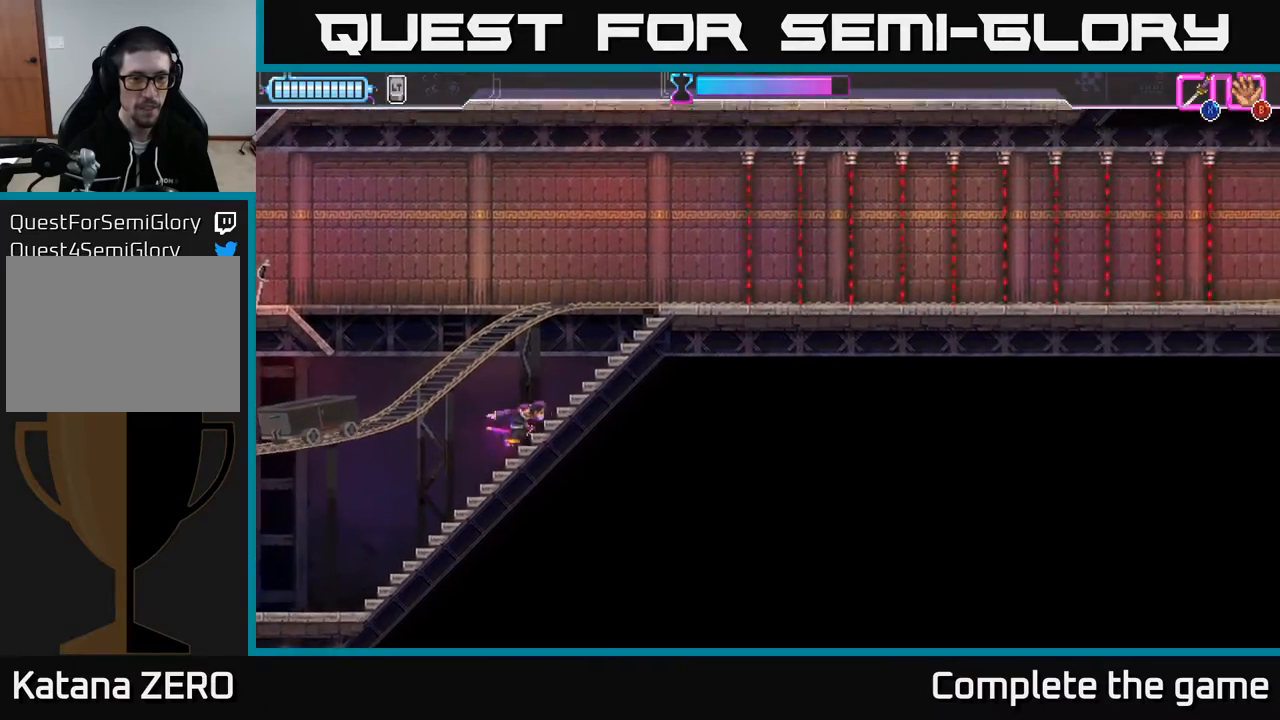
{"buttons": ["A", "DPAD_LEFT"], "left_stick": "center", "right_stick": "center", "events": [[33, "DPAD_RIGHT", "up"], [67, "DPAD_LEFT", "down"], [83, "A", "down"]]}
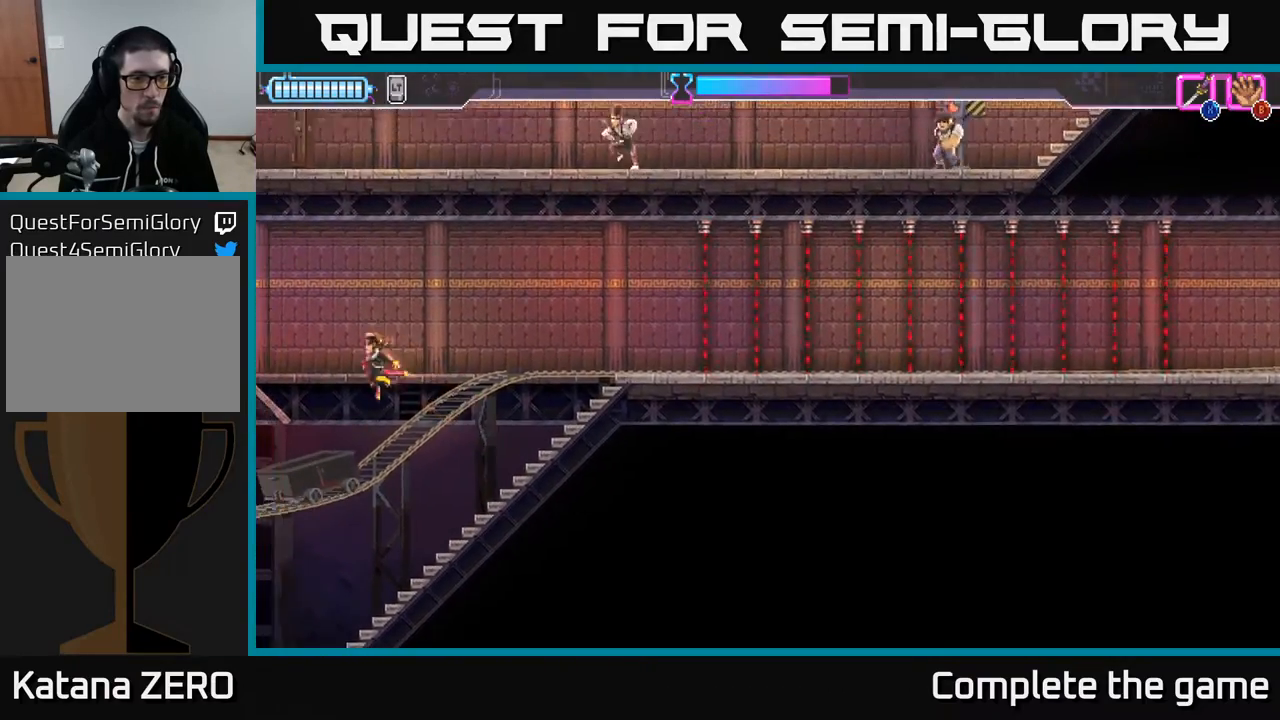
{"buttons": ["DPAD_UP", "DPAD_LEFT"], "left_stick": "center", "right_stick": "center", "events": [[117, "A", "up"], [167, "DPAD_UP", "down"], [200, "B", "down"], [233, "DPAD_LEFT", "up"], [300, "B", "up"], [483, "DPAD_LEFT", "down"]]}
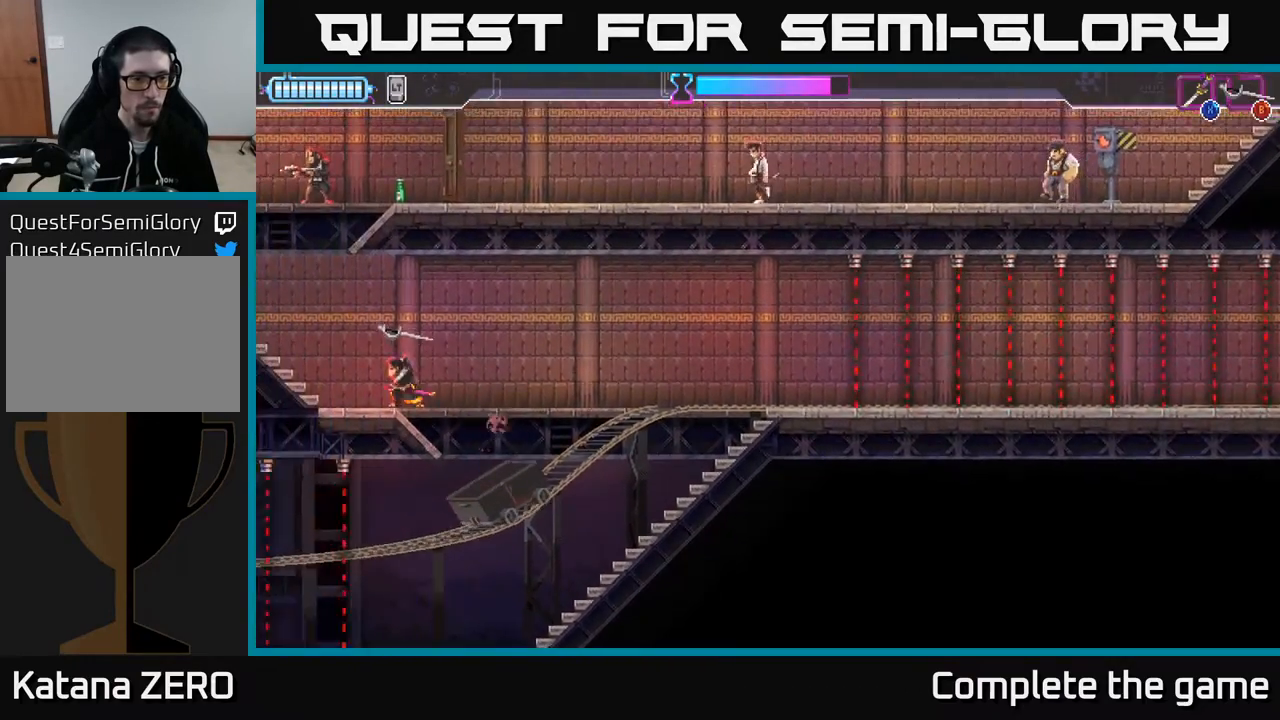
{"buttons": ["DPAD_UP"], "left_stick": "center", "right_stick": "center", "events": [[17, "DPAD_UP", "up"], [350, "DPAD_UP", "down"], [383, "DPAD_LEFT", "up"], [433, "B", "down"], [500, "B", "up"]]}
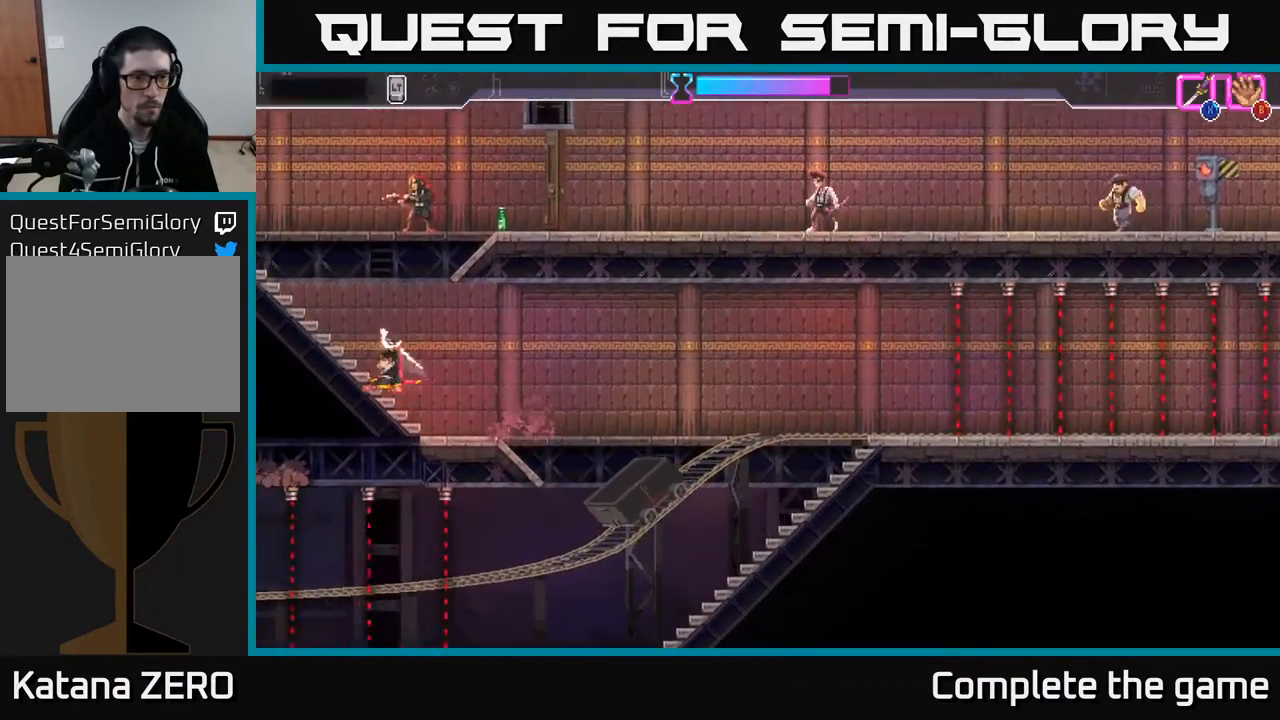
{"buttons": ["A", "DPAD_RIGHT"], "left_stick": "center", "right_stick": "center", "events": [[133, "DPAD_LEFT", "down"], [150, "DPAD_UP", "up"], [417, "DPAD_LEFT", "up"], [433, "A", "down"], [467, "DPAD_RIGHT", "down"]]}
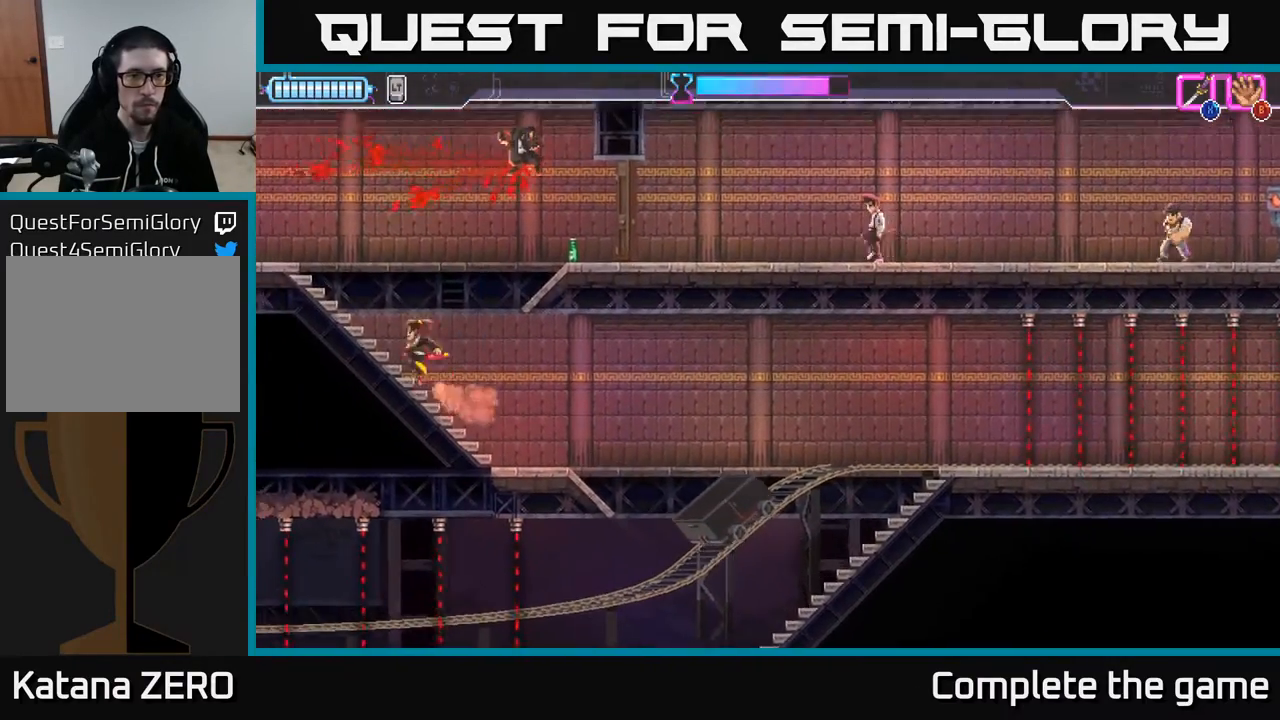
{"buttons": ["DPAD_RIGHT"], "left_stick": "center", "right_stick": "center", "events": [[300, "A", "up"], [333, "B", "down"], [433, "B", "up"]]}
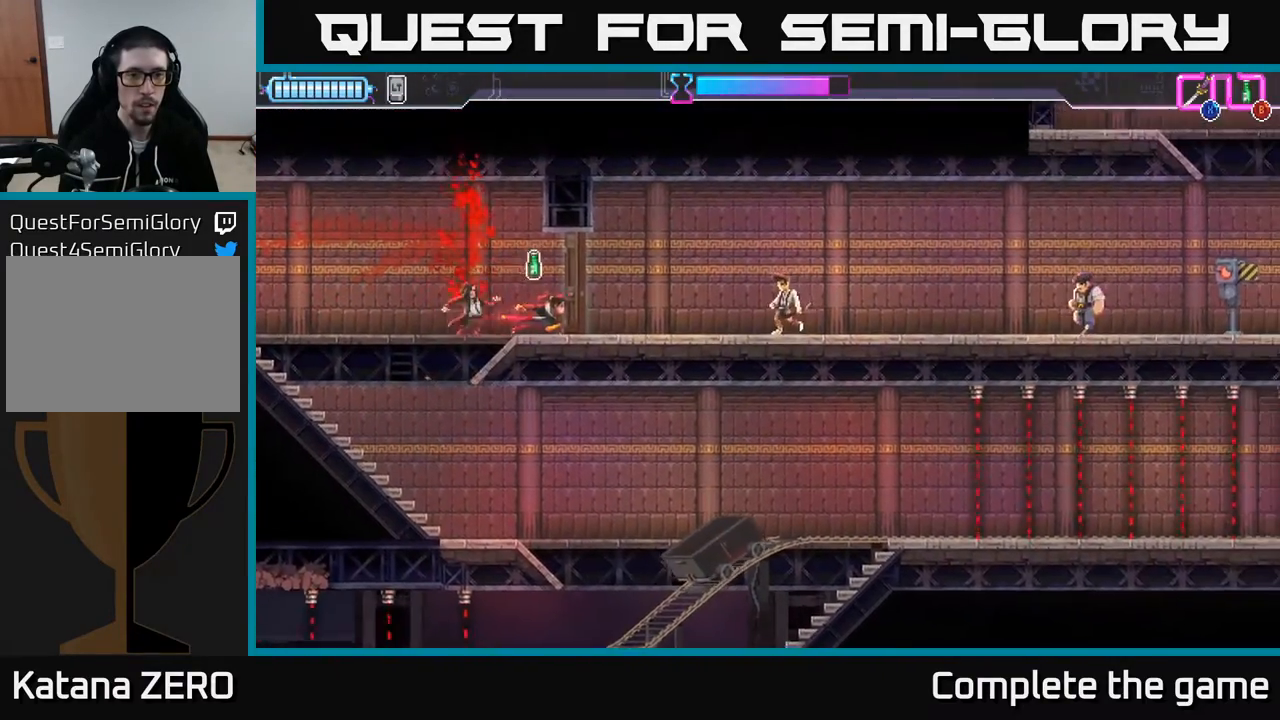
{"buttons": ["DPAD_RIGHT"], "left_stick": "center", "right_stick": "center", "events": []}
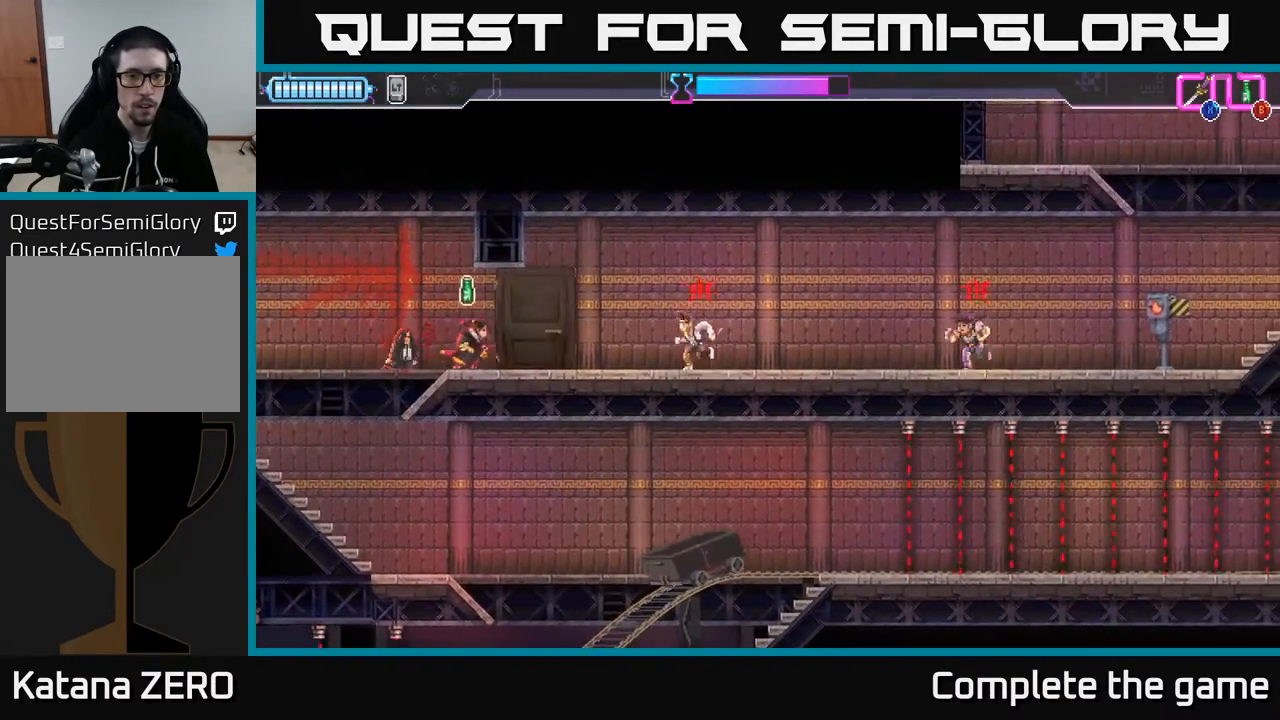
{"buttons": ["DPAD_RIGHT"], "left_stick": "center", "right_stick": "center", "events": [[200, "X", "down"], [283, "X", "up"]]}
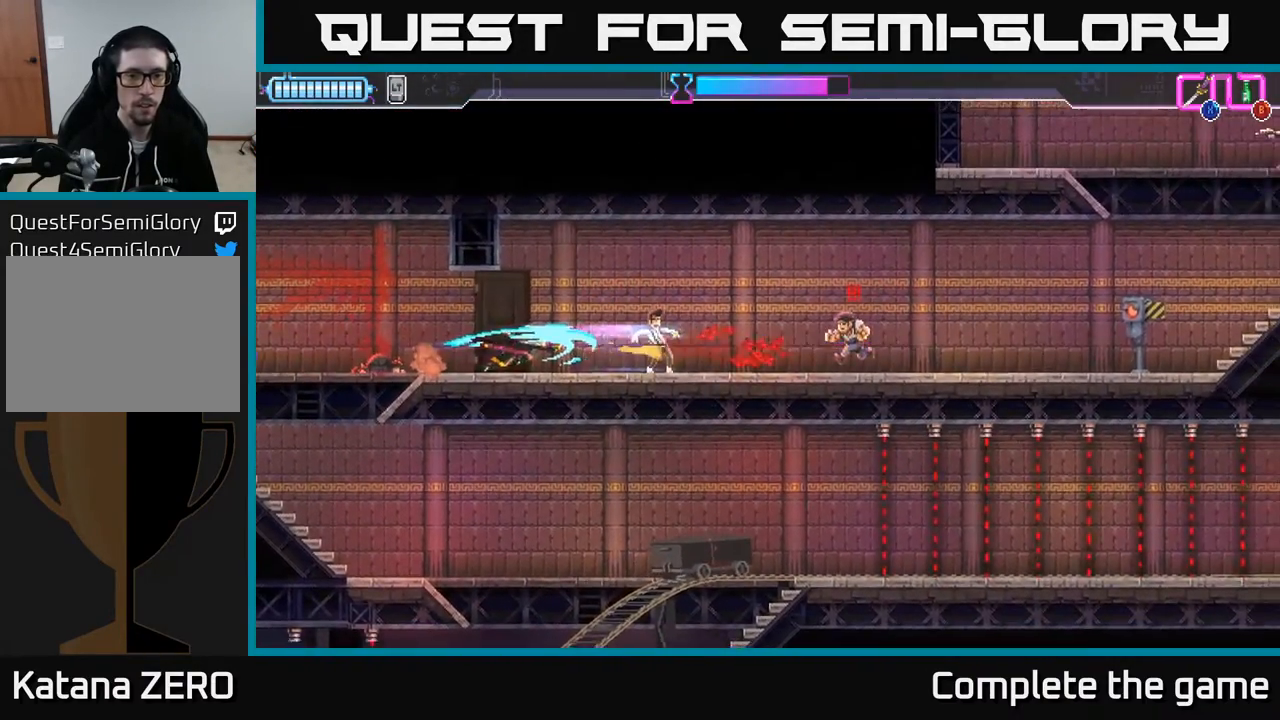
{"buttons": ["DPAD_RIGHT"], "left_stick": "center", "right_stick": "center", "events": [[33, "B", "down"], [117, "B", "up"]]}
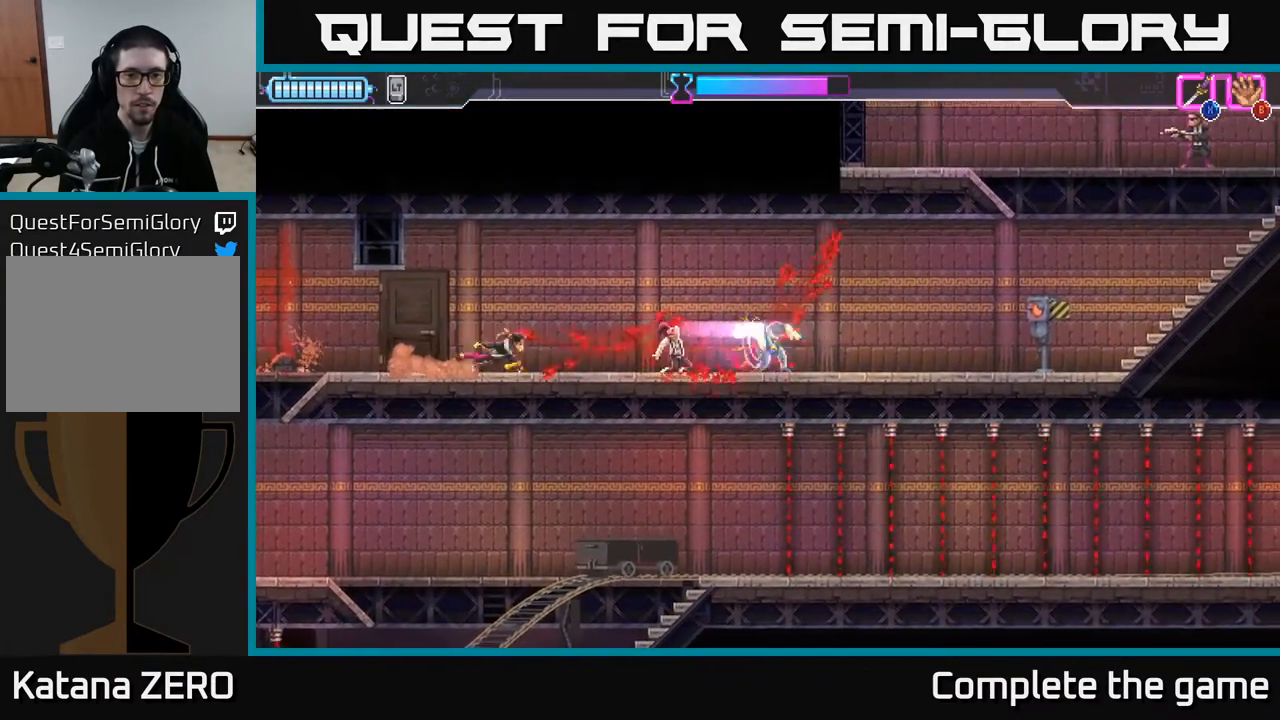
{"buttons": ["DPAD_RIGHT"], "left_stick": "center", "right_stick": "center", "events": []}
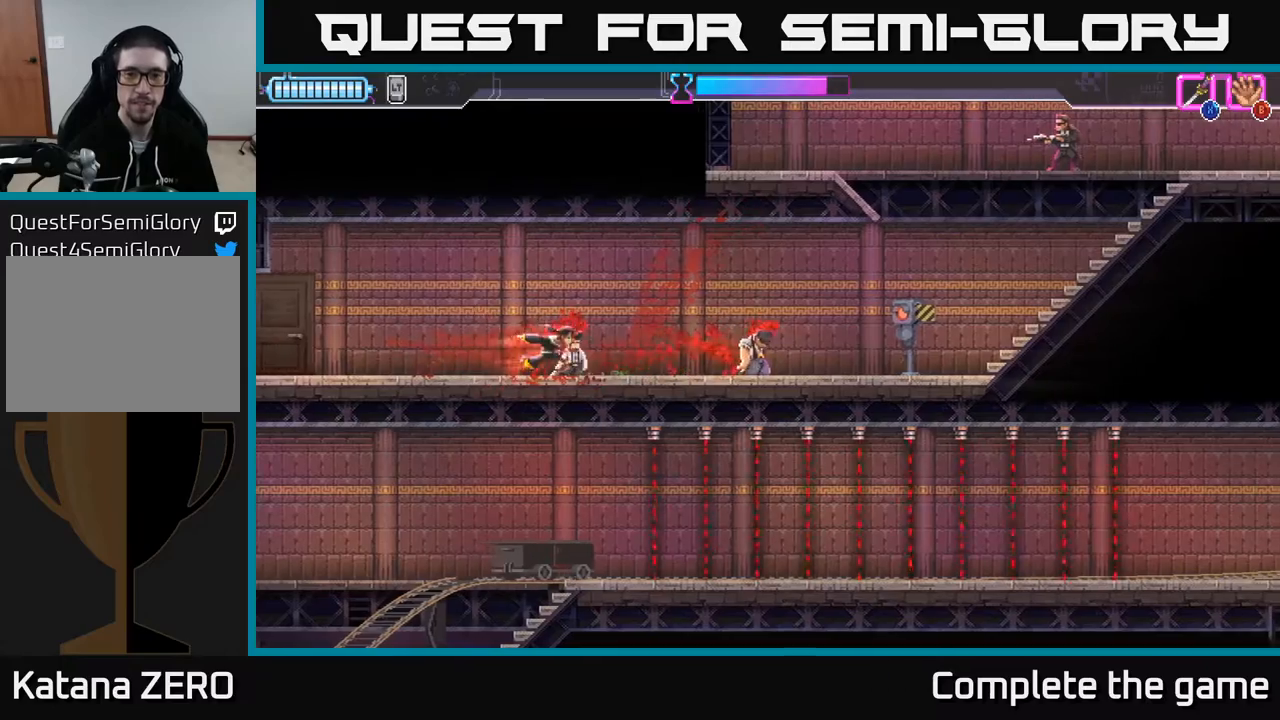
{"buttons": ["DPAD_RIGHT"], "left_stick": "center", "right_stick": "center", "events": []}
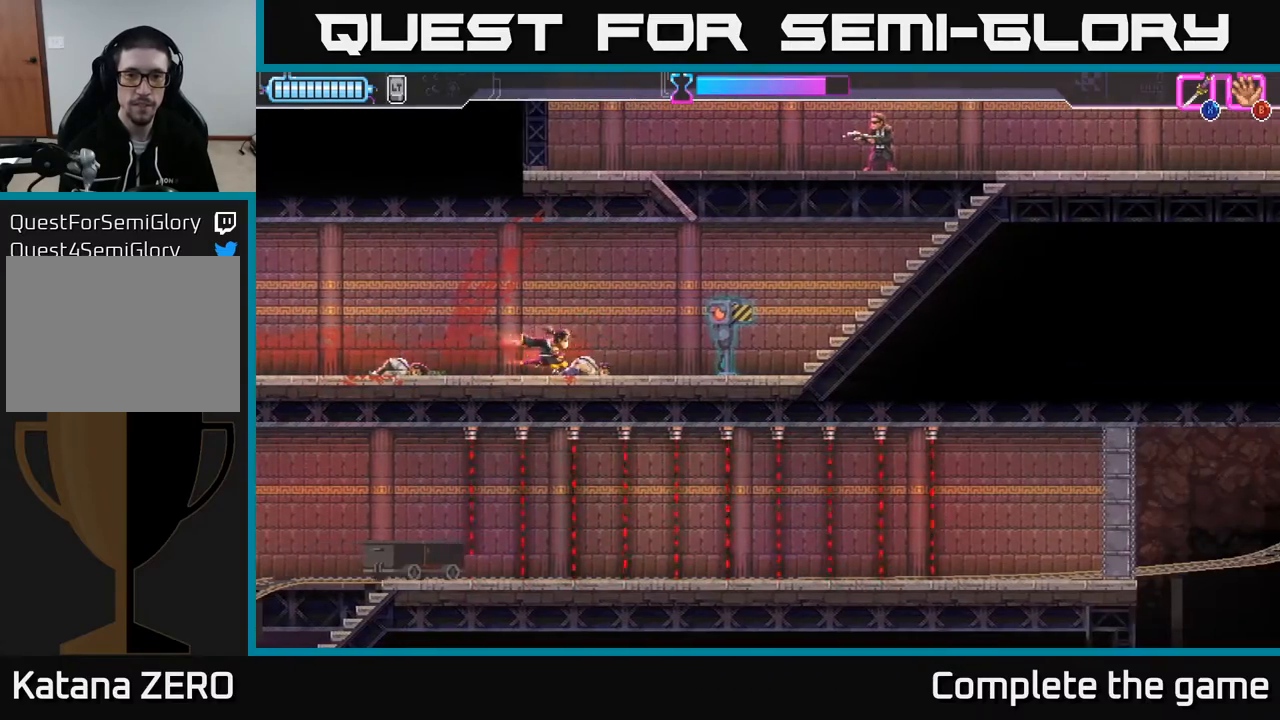
{"buttons": ["DPAD_RIGHT"], "left_stick": "center", "right_stick": "center", "events": [[200, "X", "down"], [267, "X", "up"]]}
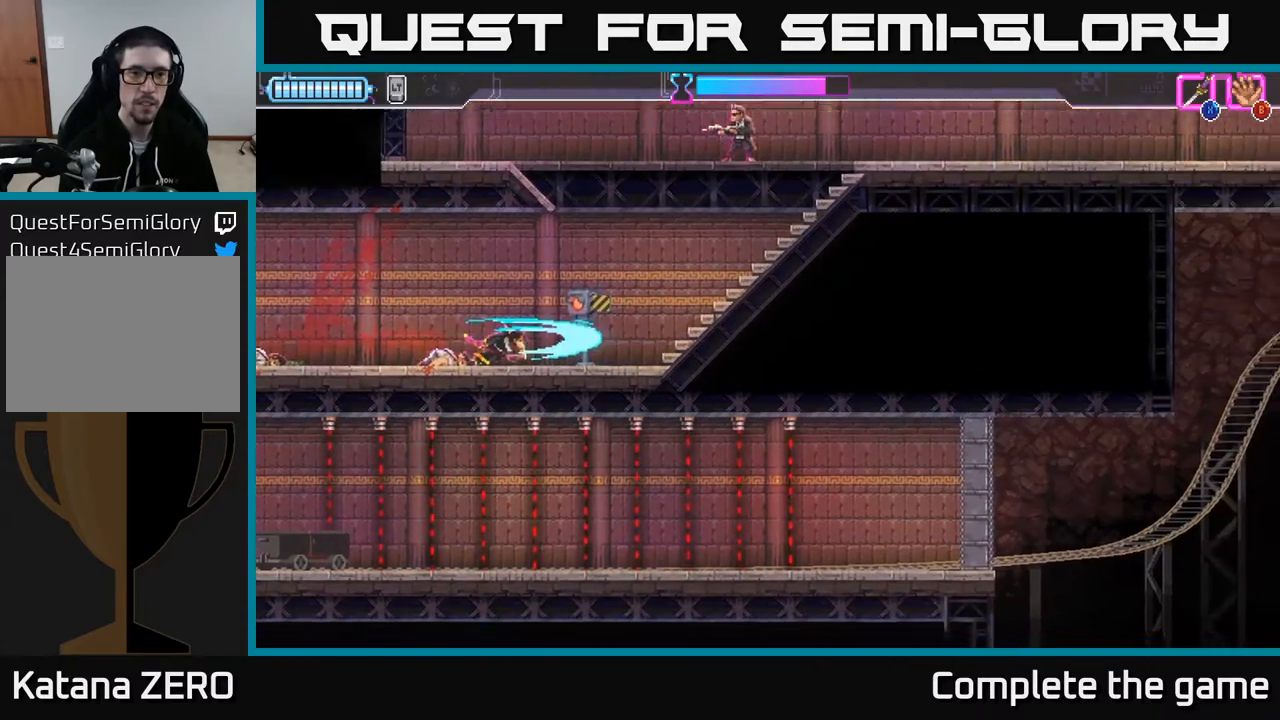
{"buttons": ["A", "DPAD_UP"], "left_stick": "center", "right_stick": "center", "events": [[200, "A", "down"], [400, "DPAD_UP", "down"], [467, "DPAD_RIGHT", "up"]]}
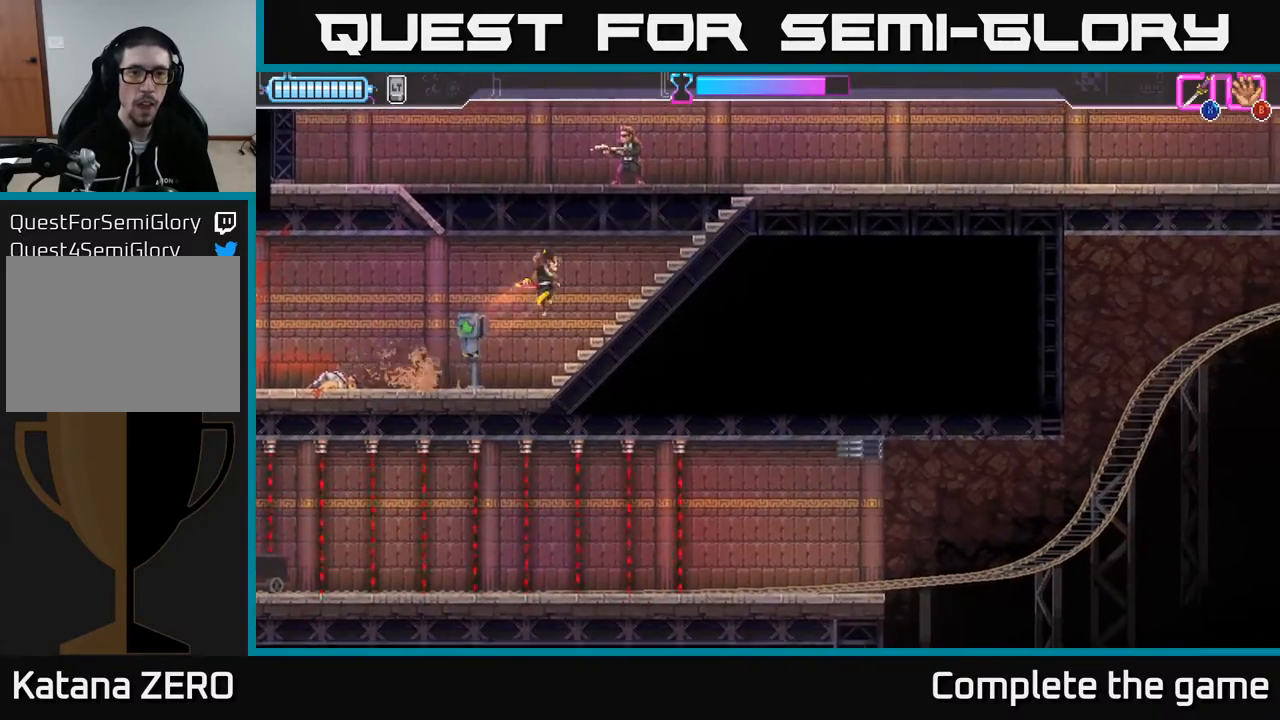
{"buttons": ["DPAD_RIGHT"], "left_stick": "center", "right_stick": "center", "events": [[67, "X", "down"], [167, "X", "up"], [183, "A", "up"], [250, "DPAD_RIGHT", "down"], [350, "DPAD_UP", "up"], [383, "X", "down"], [467, "X", "up"]]}
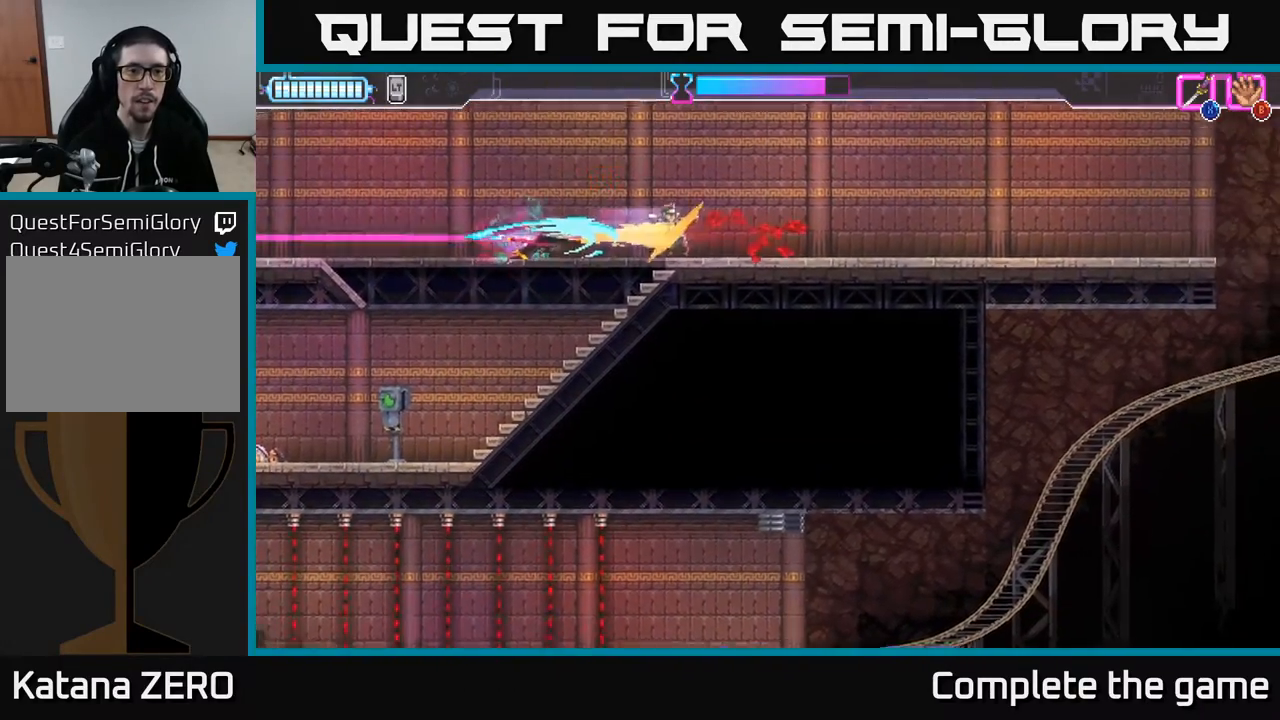
{"buttons": ["DPAD_RIGHT"], "left_stick": "center", "right_stick": "center", "events": [[167, "DPAD_RIGHT", "up"], [333, "DPAD_RIGHT", "down"]]}
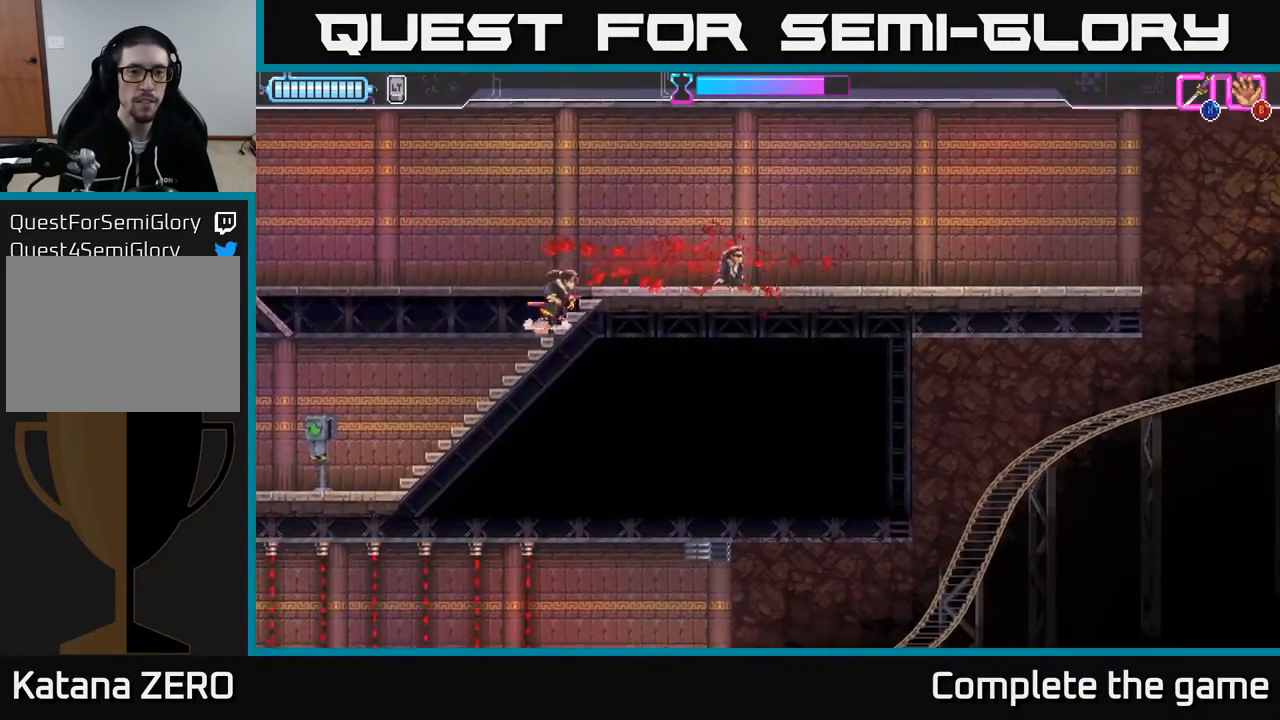
{"buttons": [], "left_stick": "center", "right_stick": "center", "events": [[250, "DPAD_RIGHT", "up"], [300, "DPAD_LEFT", "down"], [467, "DPAD_LEFT", "up"]]}
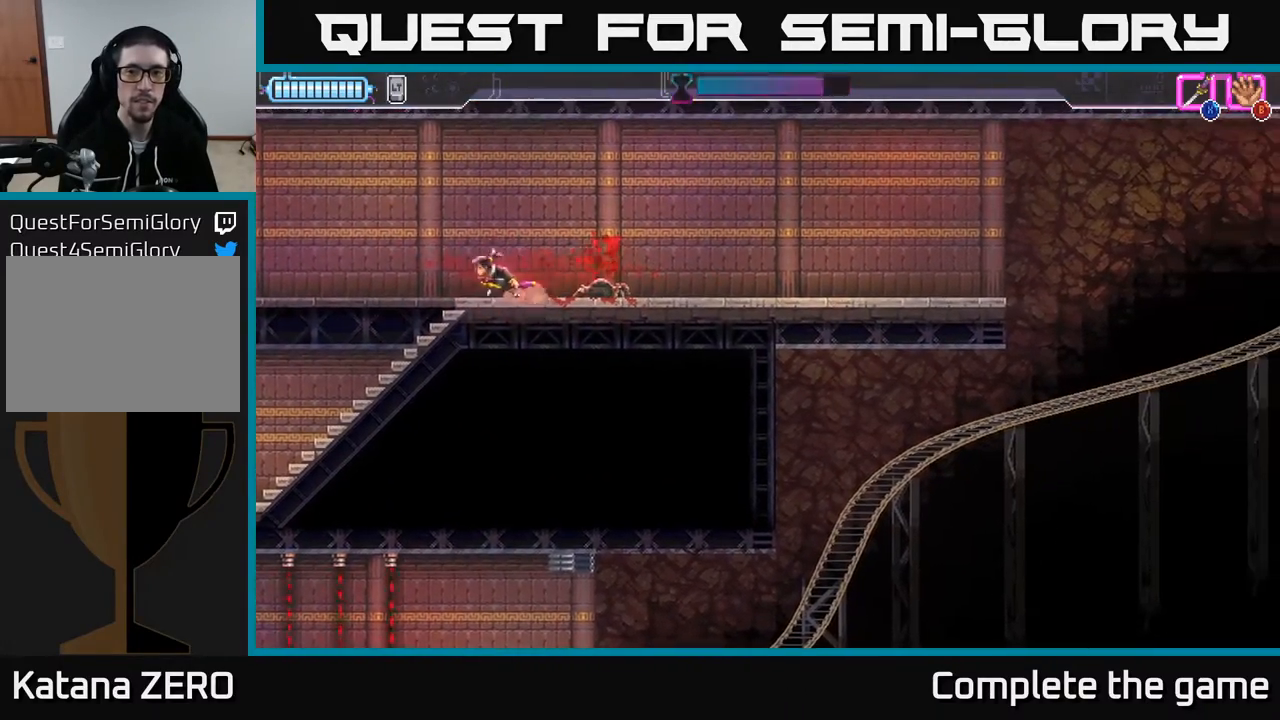
{"buttons": [], "left_stick": "center", "right_stick": "center", "events": [[83, "DPAD_LEFT", "down"], [300, "DPAD_LEFT", "up"]]}
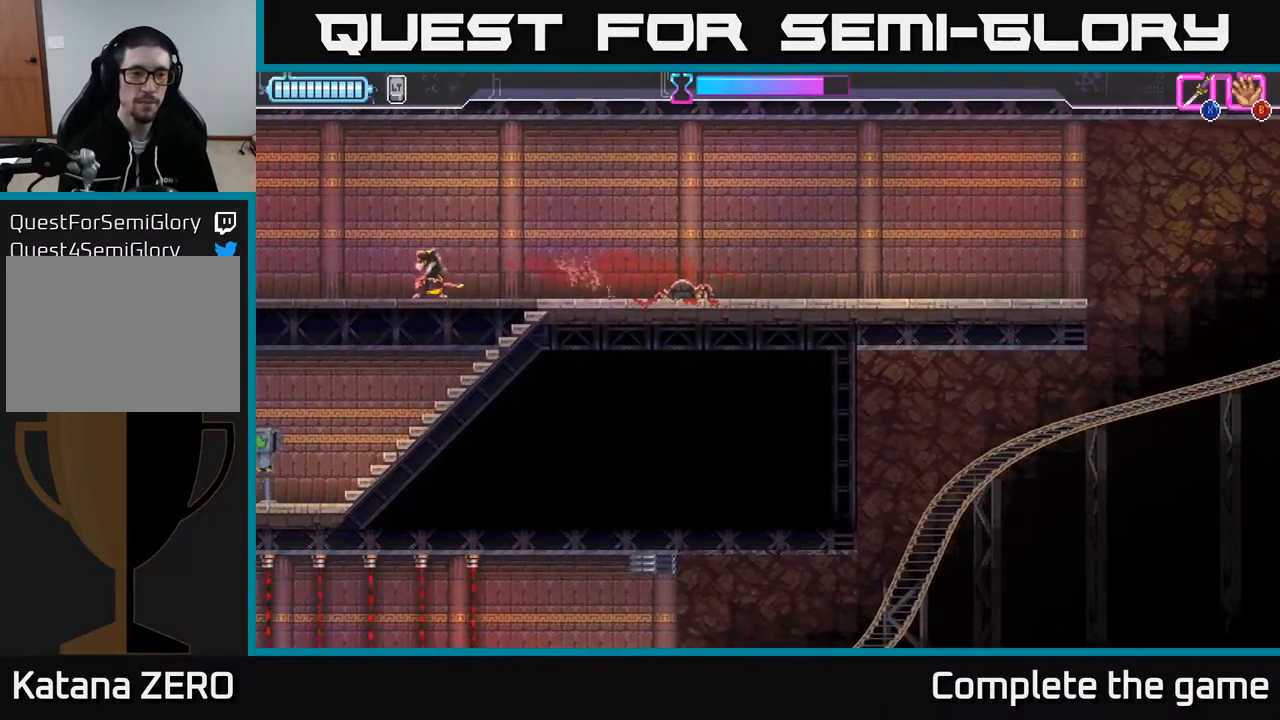
{"buttons": ["DPAD_LEFT"], "left_stick": "center", "right_stick": "center", "events": [[50, "DPAD_LEFT", "down"]]}
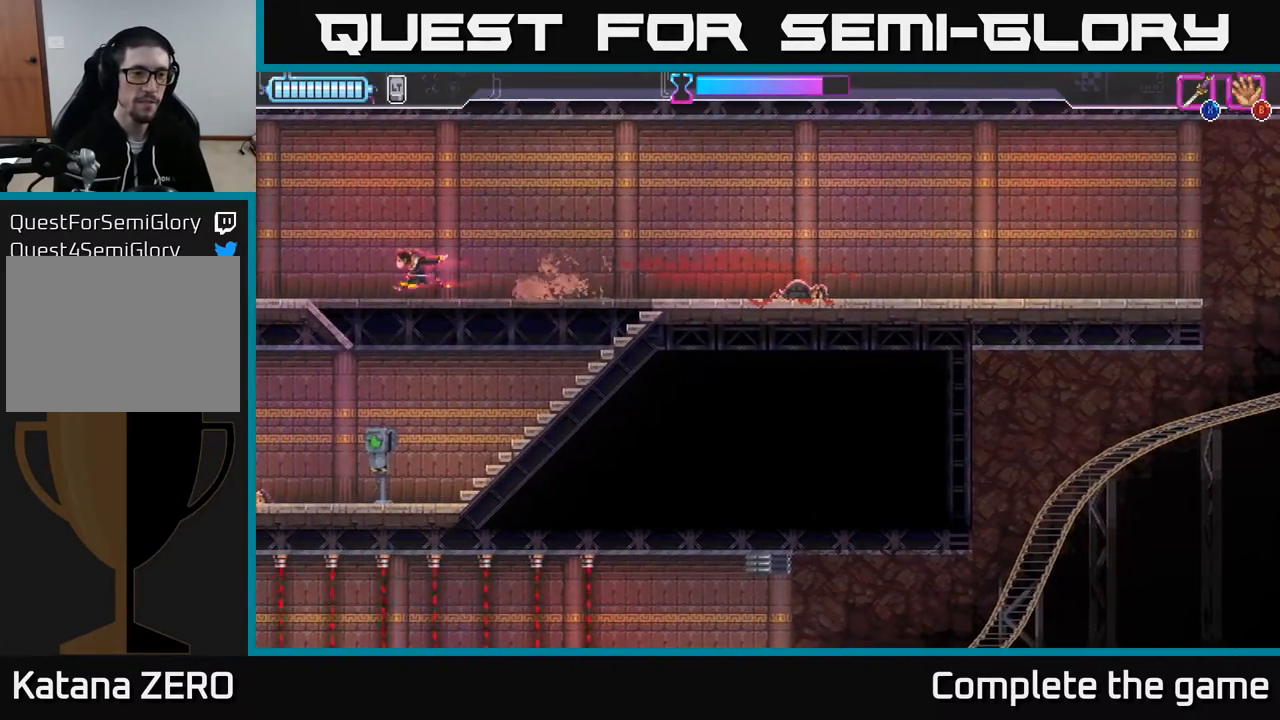
{"buttons": [], "left_stick": "center", "right_stick": "center", "events": [[467, "DPAD_LEFT", "up"]]}
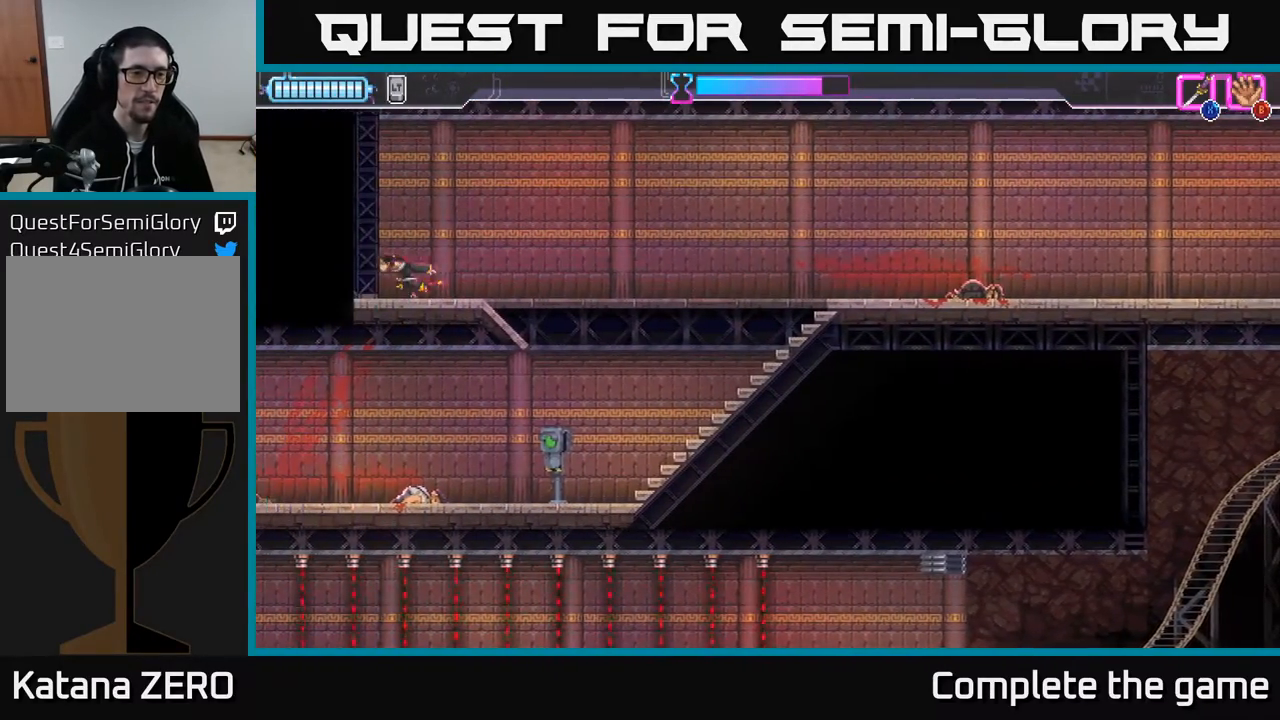
{"buttons": ["A", "DPAD_LEFT"], "left_stick": "center", "right_stick": "center", "events": [[167, "A", "down"], [500, "DPAD_LEFT", "down"]]}
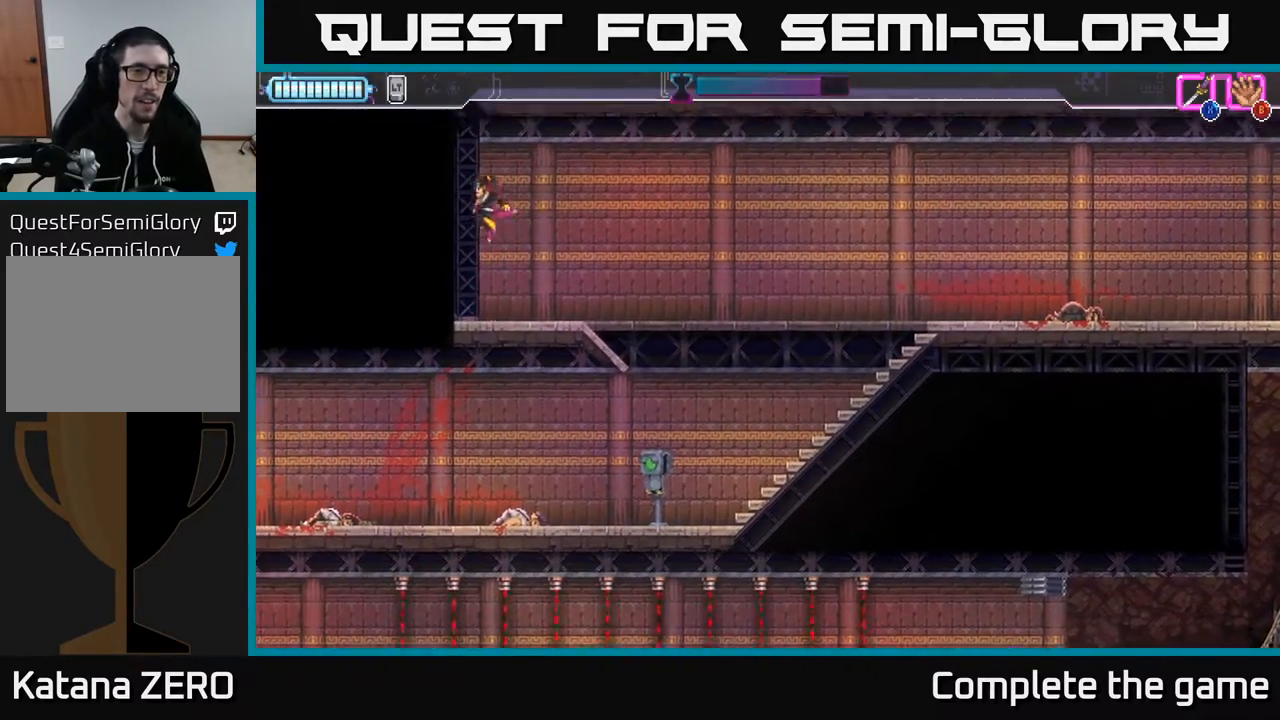
{"buttons": ["DPAD_RIGHT"], "left_stick": "center", "right_stick": "center", "events": [[17, "X", "down"], [67, "A", "up"], [150, "A", "down"], [167, "X", "up"], [183, "A", "up"], [283, "DPAD_LEFT", "up"], [383, "DPAD_RIGHT", "down"]]}
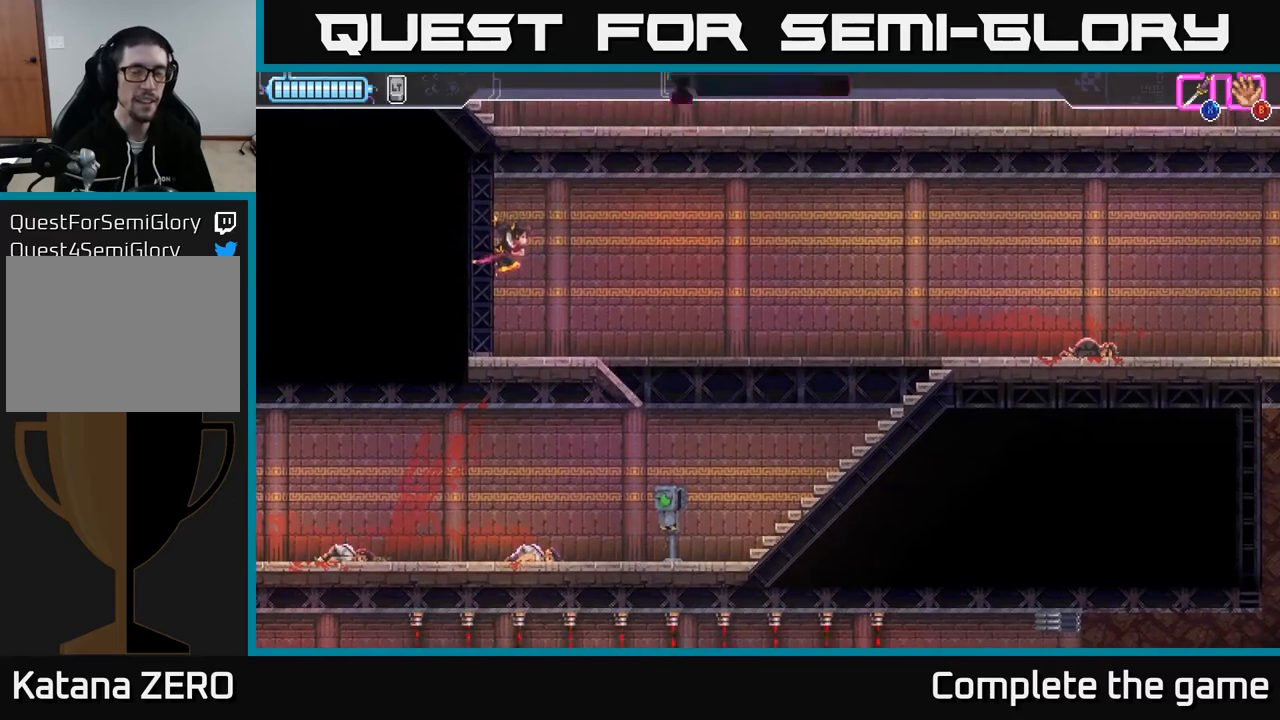
{"buttons": ["DPAD_RIGHT"], "left_stick": "center", "right_stick": "center", "events": []}
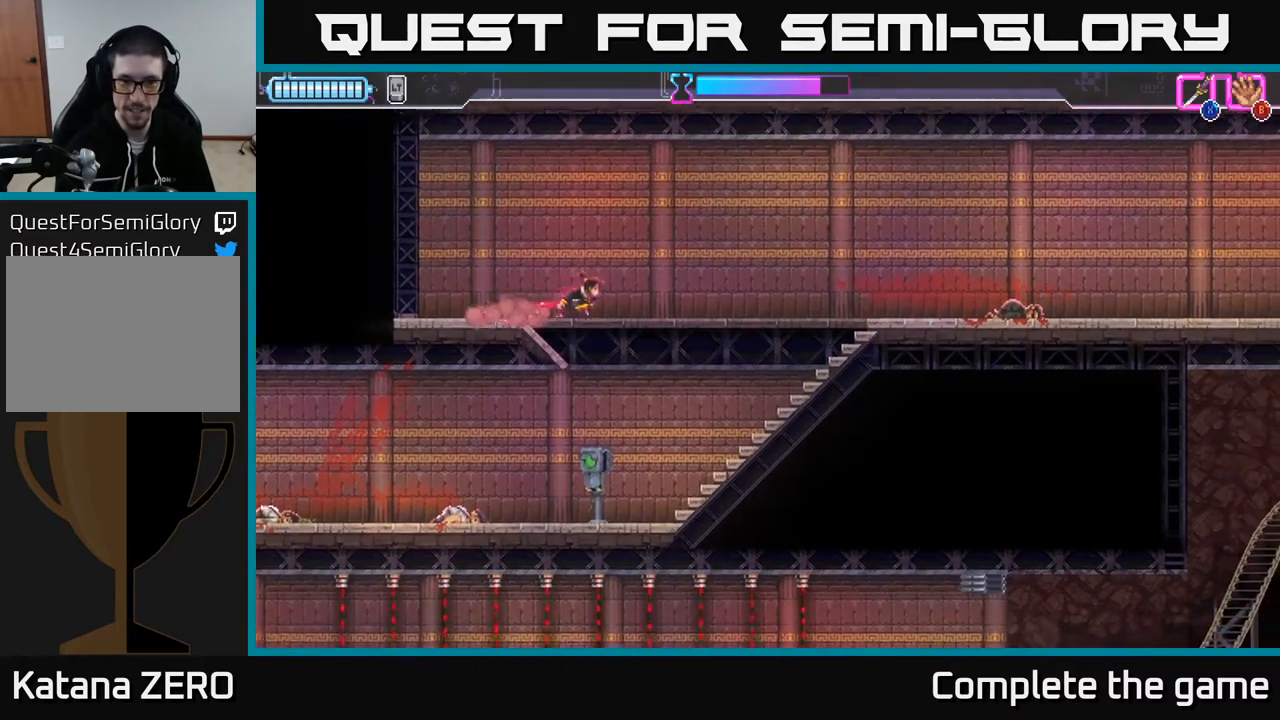
{"buttons": ["DPAD_RIGHT"], "left_stick": "center", "right_stick": "center", "events": [[217, "A", "down"], [267, "A", "up"]]}
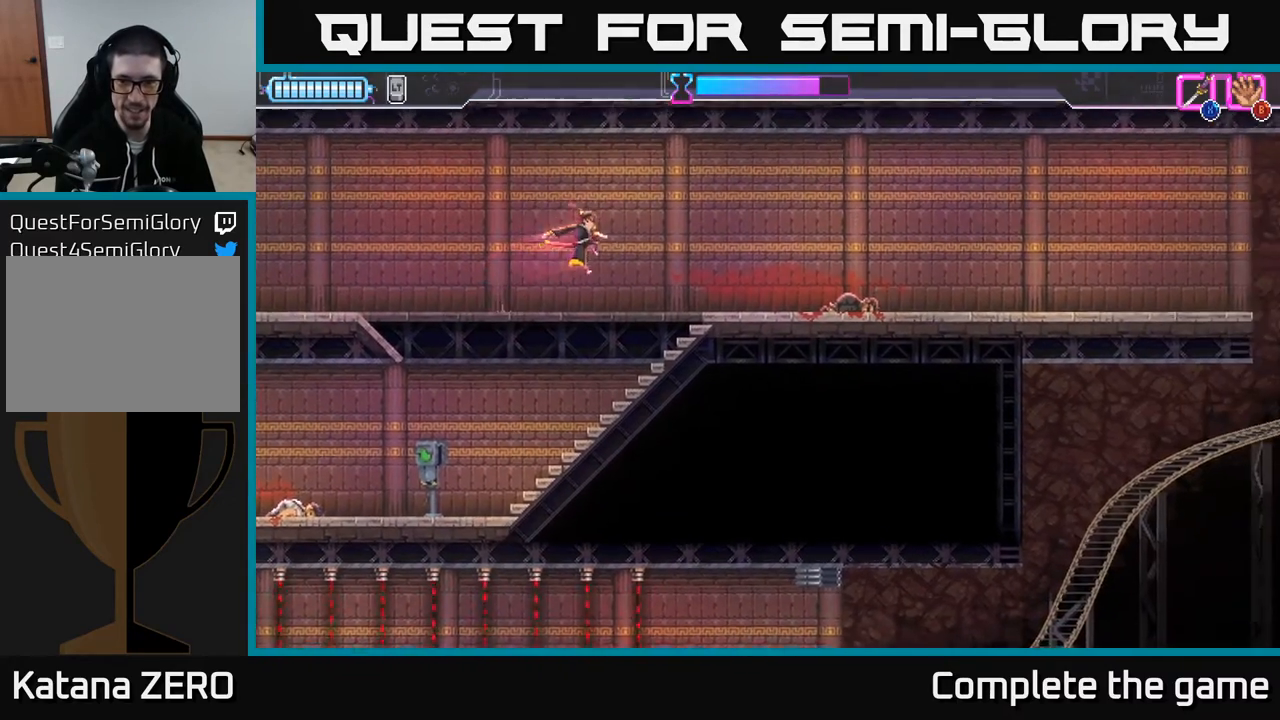
{"buttons": ["DPAD_RIGHT"], "left_stick": "center", "right_stick": "center", "events": [[233, "A", "down"], [333, "A", "up"]]}
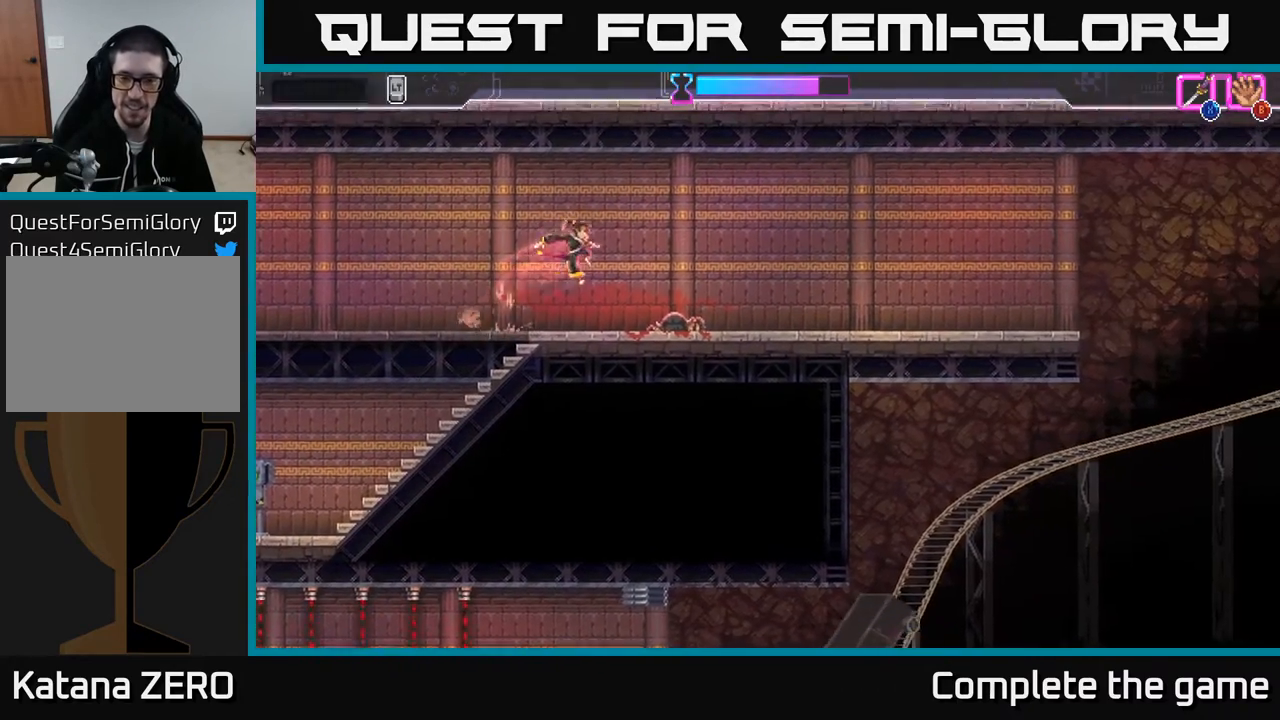
{"buttons": ["DPAD_RIGHT"], "left_stick": "center", "right_stick": "center", "events": [[317, "A", "down"], [383, "A", "up"]]}
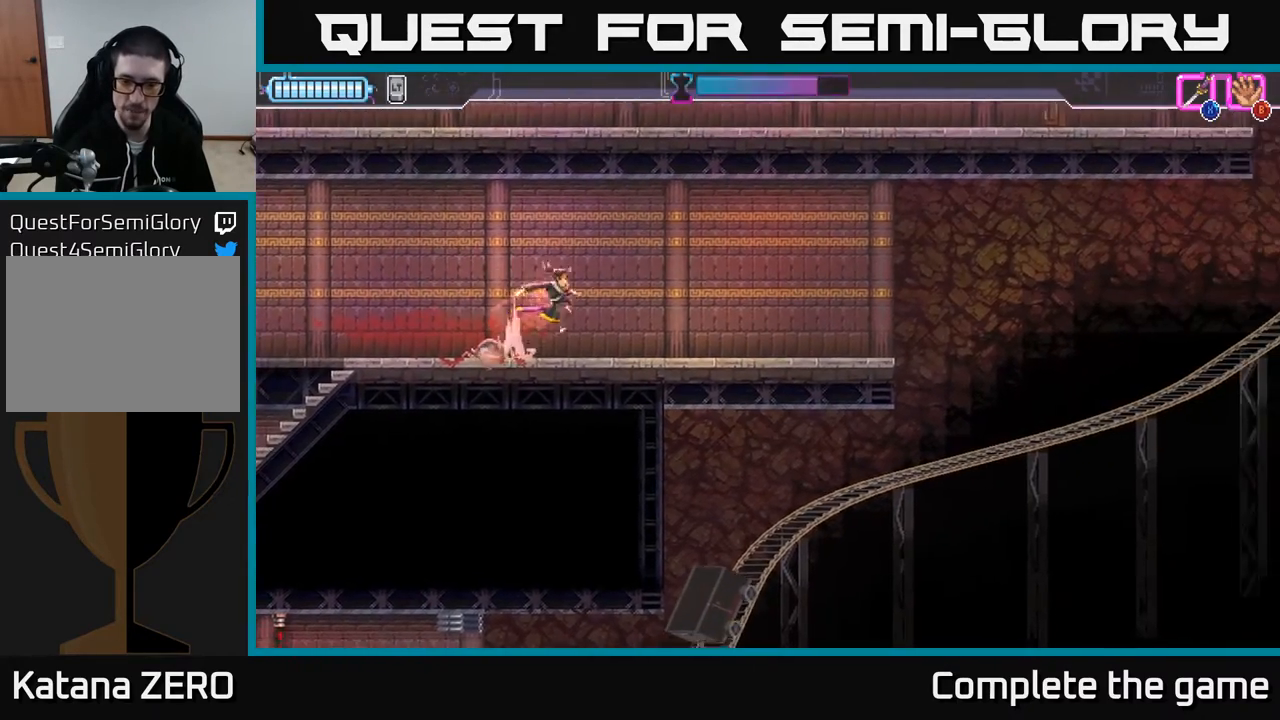
{"buttons": [], "left_stick": "center", "right_stick": "center", "events": [[383, "DPAD_RIGHT", "up"]]}
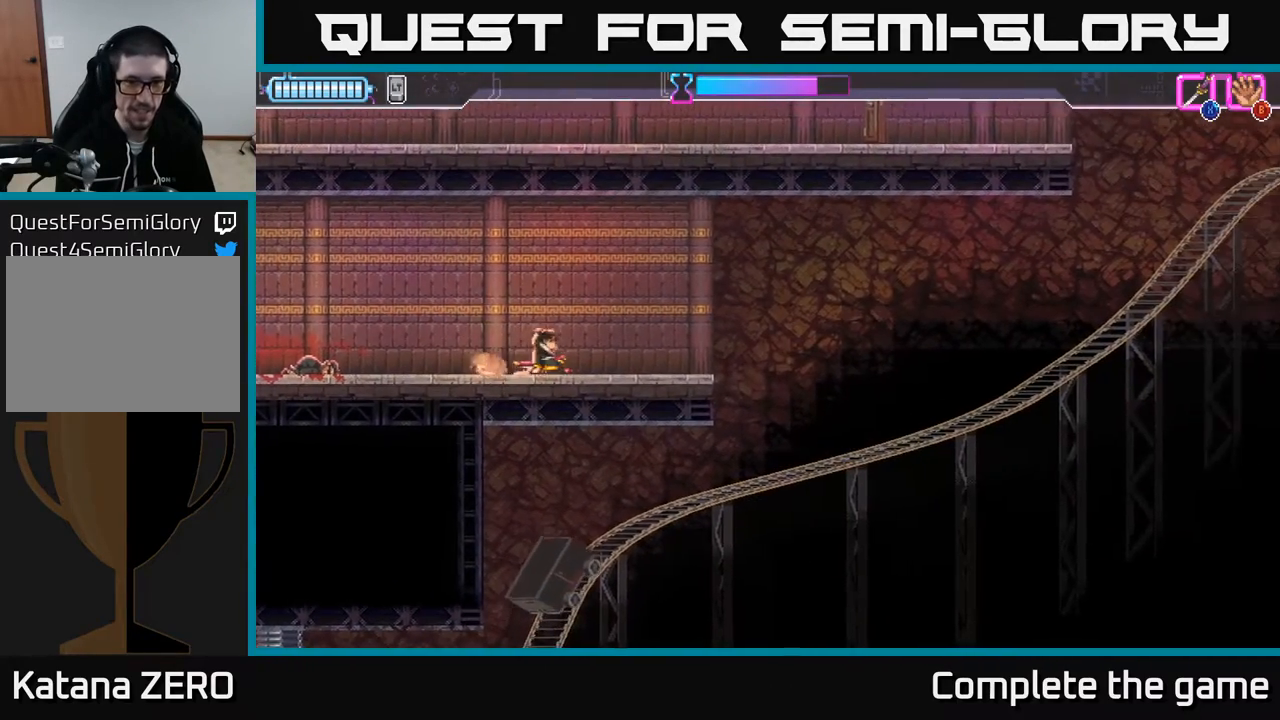
{"buttons": ["DPAD_RIGHT"], "left_stick": "center", "right_stick": "center", "events": [[283, "DPAD_RIGHT", "down"]]}